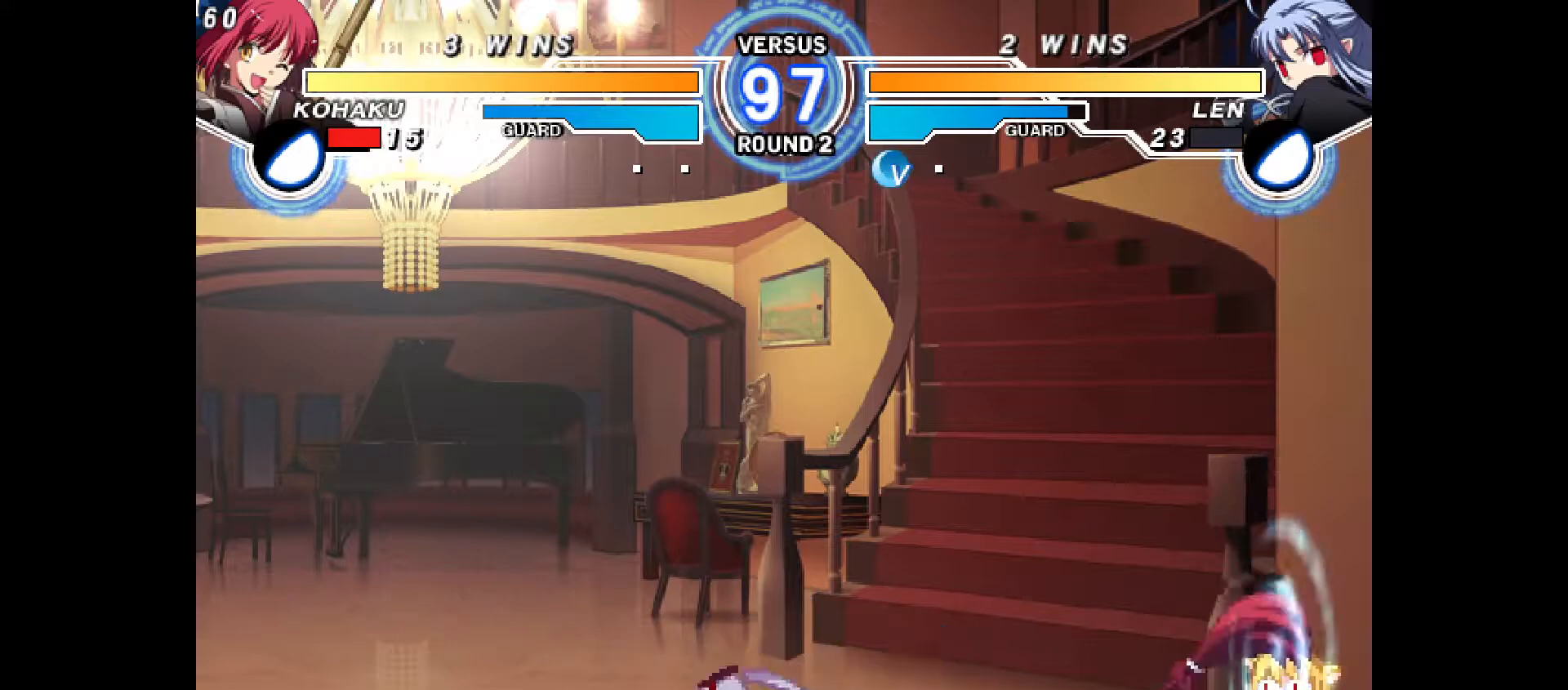
Gameplay with a controller (PlayStation layout); each line is a JSON object with the inputs held at the frame after it. "events" lists button and stick changes between this image and that frame as [ms after this image, input, new state], when the widget could be followed in between. Not read: L3 R3.
{"buttons": [], "events": [[67, "CROSS", "up"], [67, "DPAD_DOWN", "up"], [100, "R1", "up"], [150, "DPAD_DOWN", "down"], [233, "DPAD_DOWN", "up"], [300, "DPAD_DOWN", "down"], [300, "SQUARE", "down"], [333, "SQUARE", "up"], [367, "DPAD_DOWN", "up"], [450, "CROSS", "down"], [483, "CROSS", "up"]]}
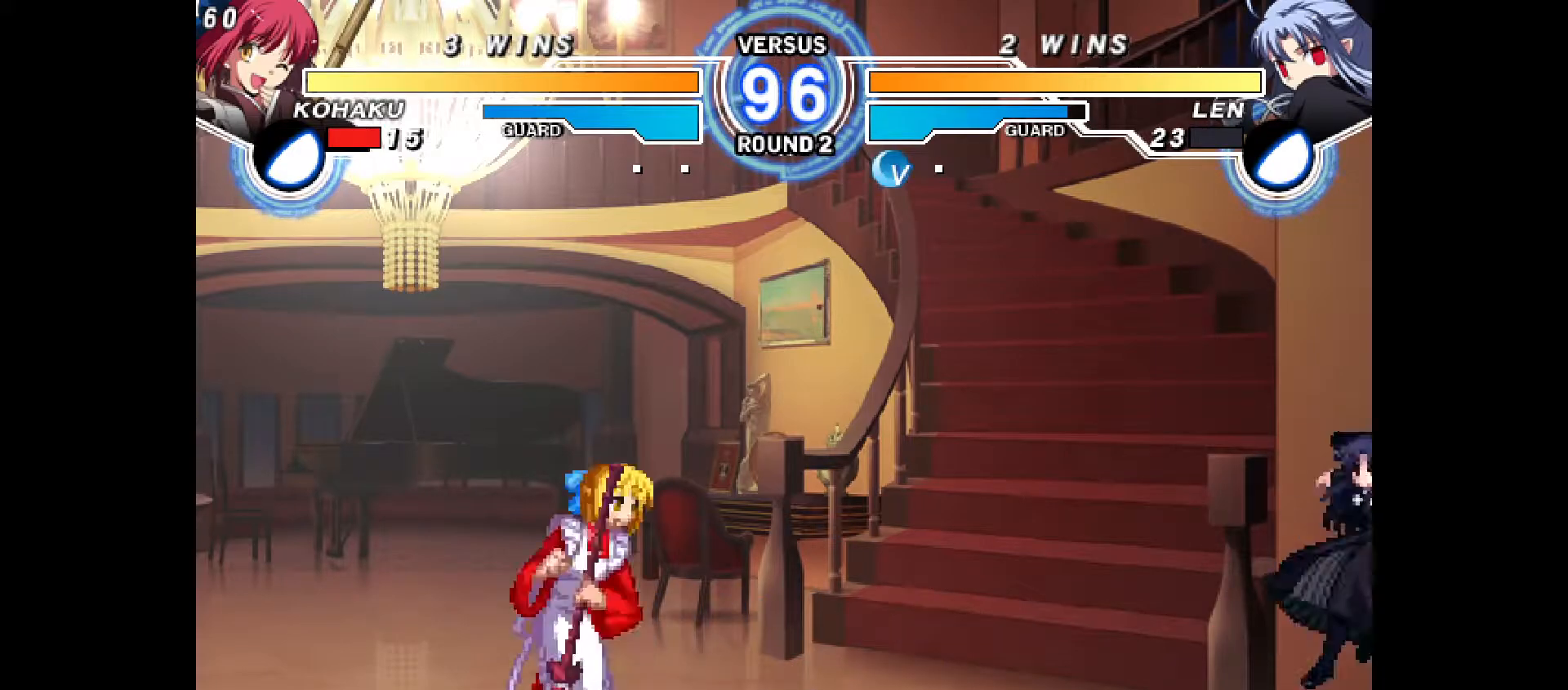
{"buttons": ["CIRCLE", "DPAD_LEFT"], "events": [[233, "DPAD_LEFT", "down"], [483, "CIRCLE", "down"]]}
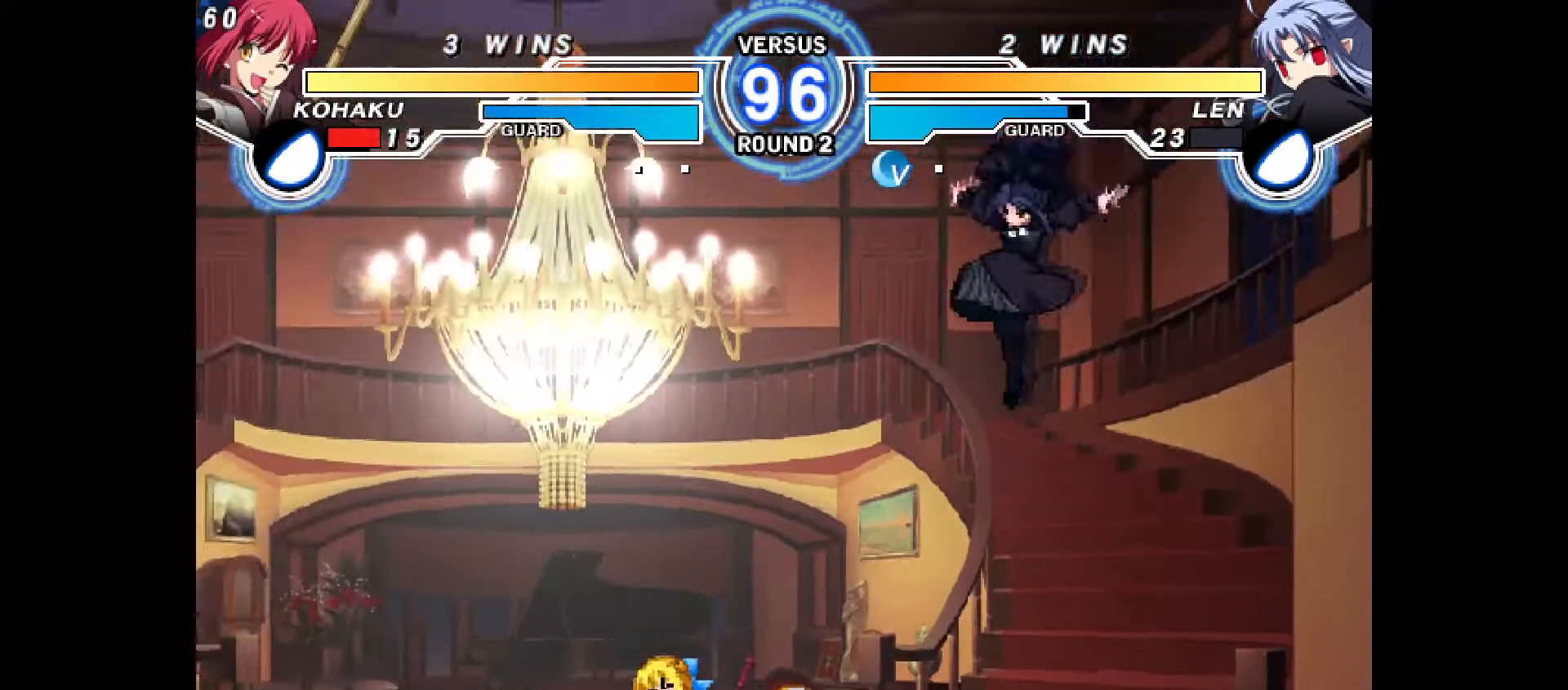
{"buttons": ["DPAD_LEFT"], "events": [[100, "TRIANGLE", "down"], [117, "CIRCLE", "up"], [200, "TRIANGLE", "up"], [283, "DPAD_UP", "down"], [317, "DPAD_UP", "up"]]}
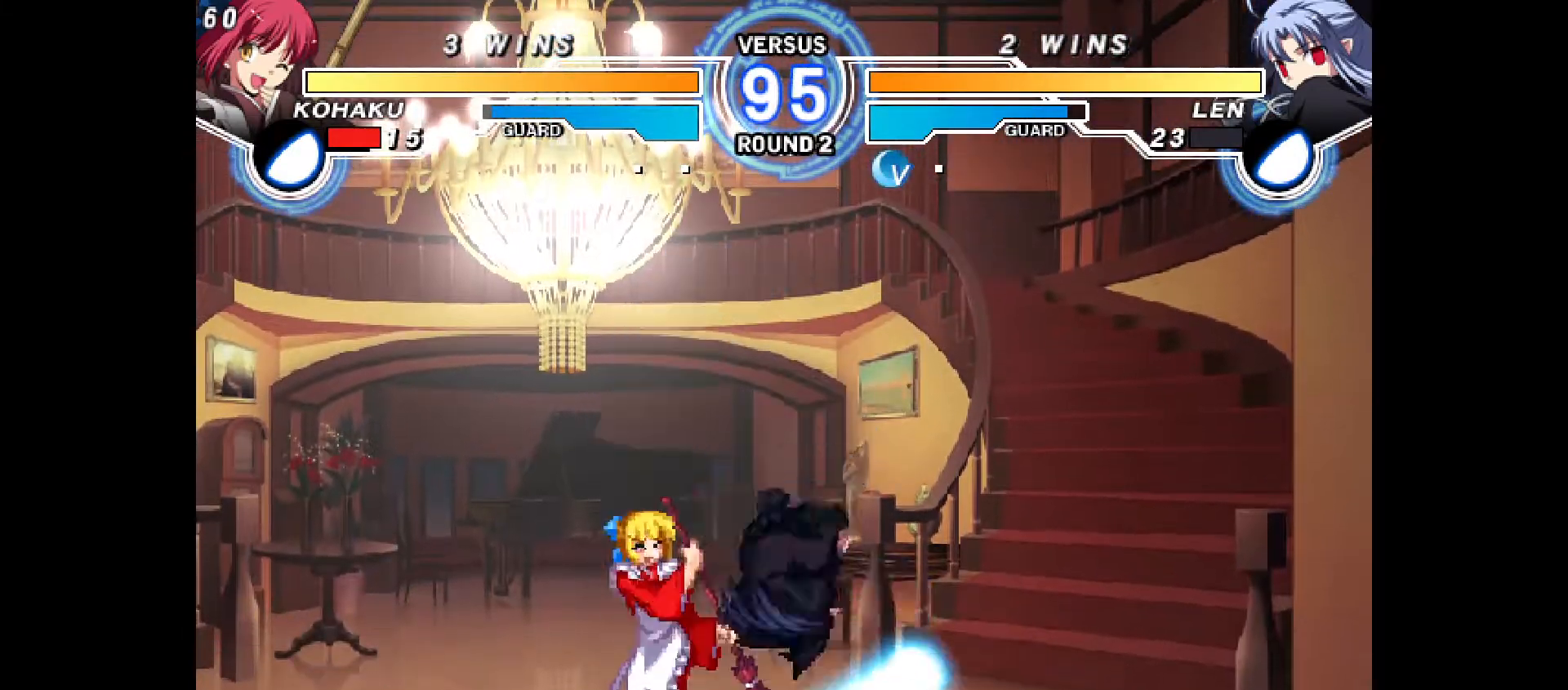
{"buttons": [], "events": [[150, "DPAD_UP", "down"], [250, "DPAD_UP", "up"], [283, "DPAD_LEFT", "up"], [317, "R2", "down"], [367, "R1", "down"], [400, "R2", "up"], [433, "R1", "up"]]}
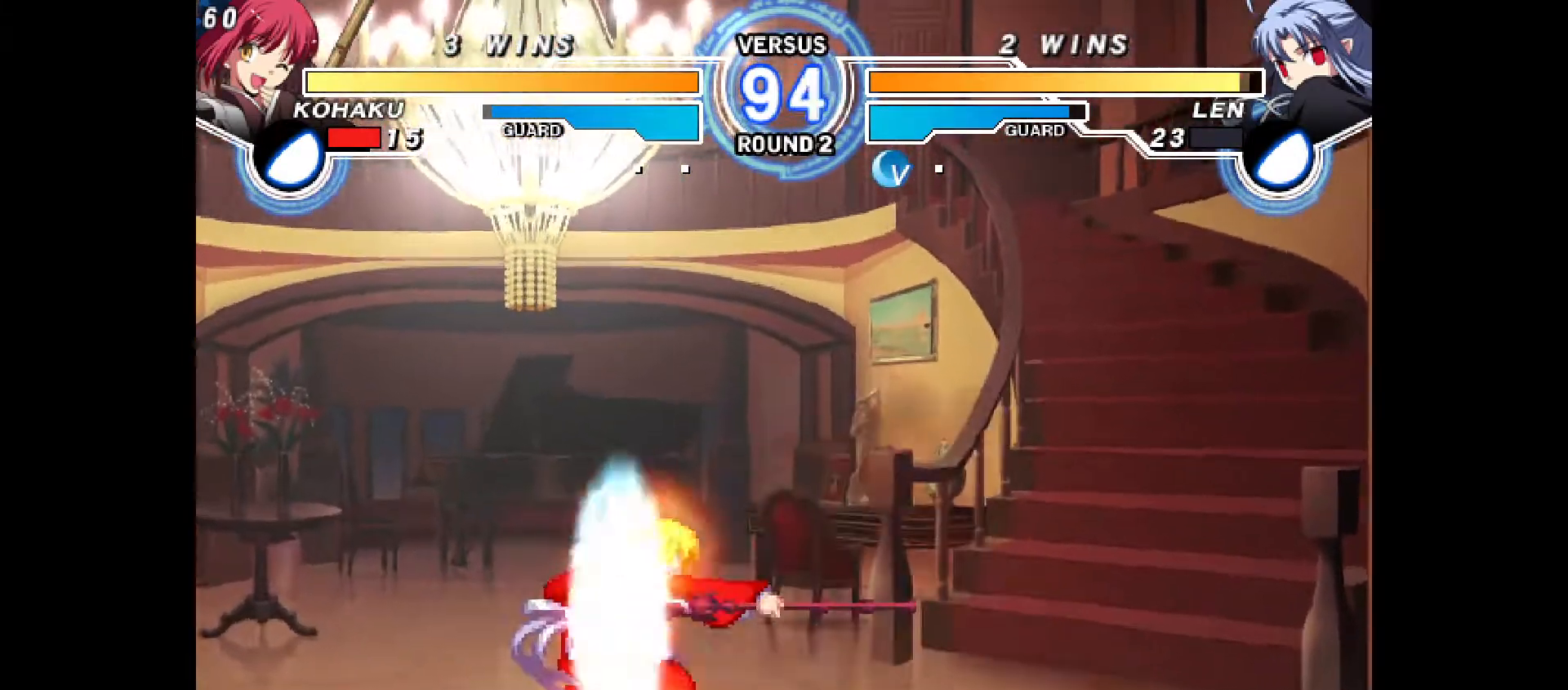
{"buttons": ["CROSS", "DPAD_DOWN"], "events": [[50, "DPAD_DOWN", "down"], [117, "R2", "down"], [183, "R2", "up"], [333, "L1", "down"], [400, "L1", "up"], [483, "CROSS", "down"]]}
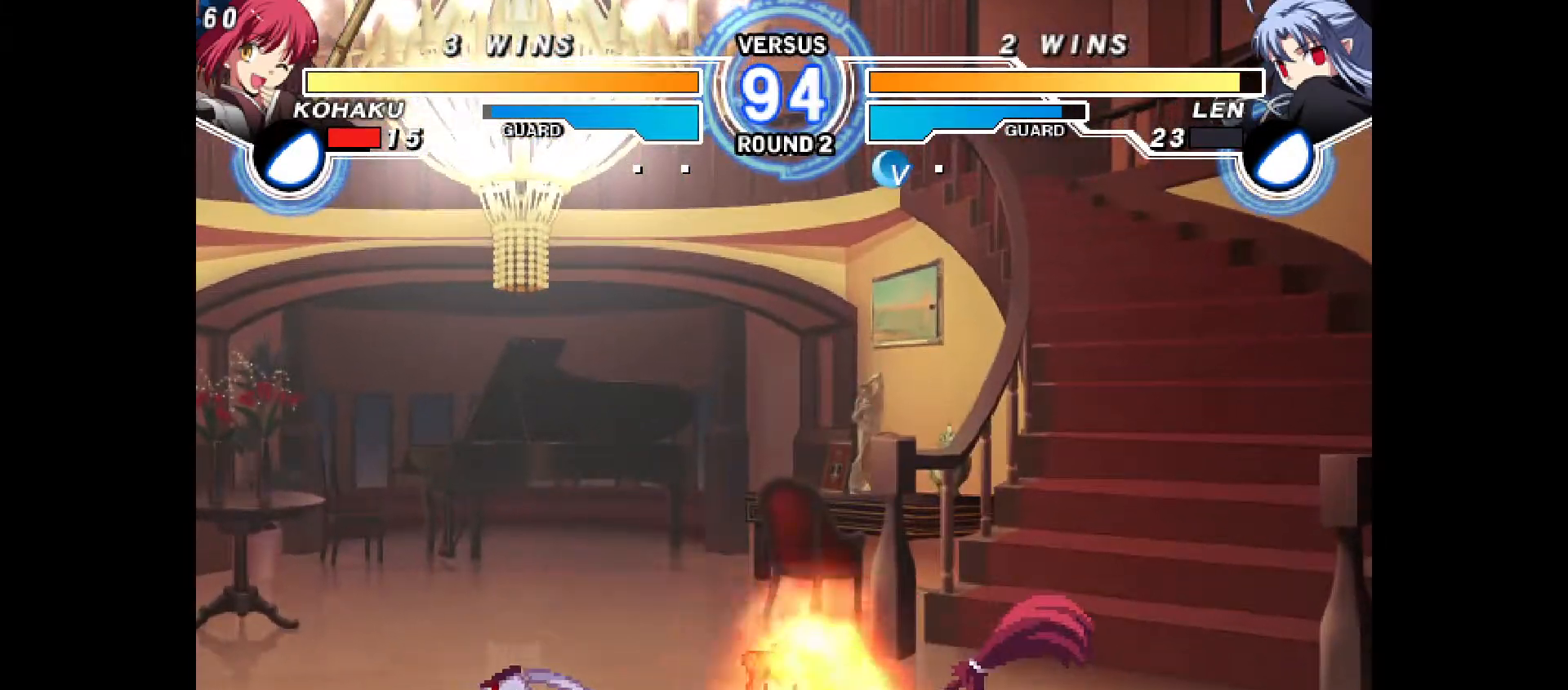
{"buttons": ["DPAD_RIGHT"], "events": [[100, "CROSS", "up"], [133, "DPAD_DOWN", "up"], [233, "DPAD_UP", "down"], [317, "DPAD_RIGHT", "down"], [350, "DPAD_UP", "up"], [367, "TRIANGLE", "down"], [417, "TRIANGLE", "up"]]}
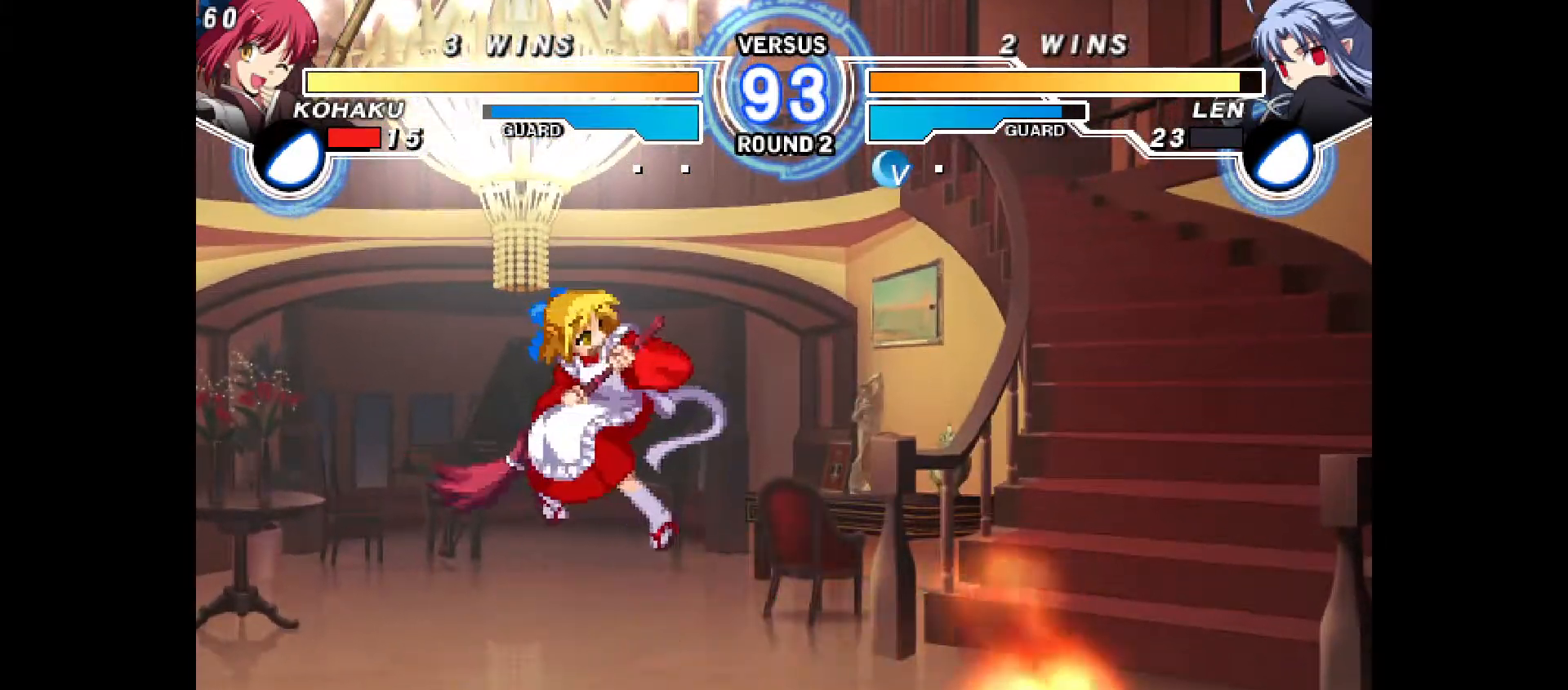
{"buttons": ["DPAD_RIGHT"], "events": [[67, "DPAD_RIGHT", "up"], [117, "R2", "down"], [150, "R2", "up"], [367, "DPAD_RIGHT", "down"], [433, "DPAD_RIGHT", "up"], [483, "DPAD_RIGHT", "down"]]}
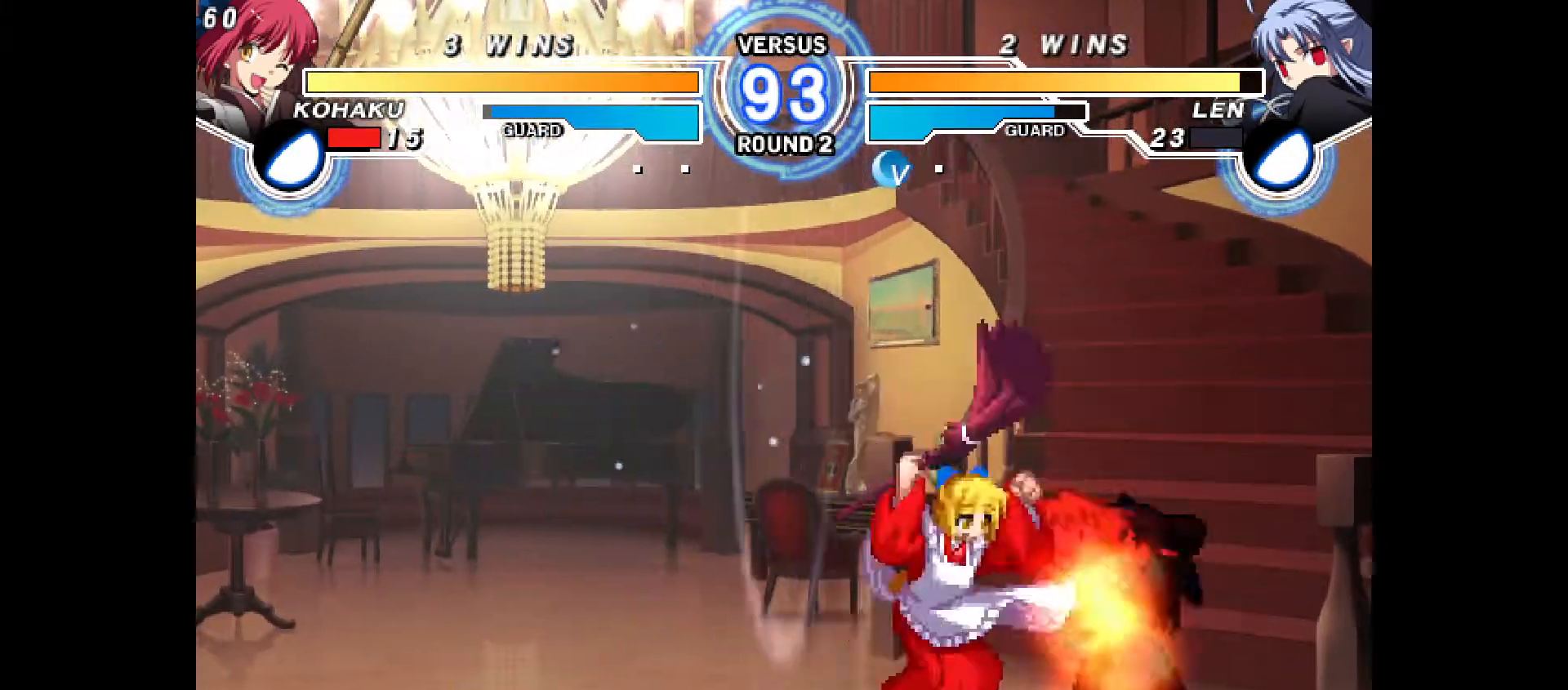
{"buttons": [], "events": [[150, "DPAD_DOWN", "down"], [200, "CROSS", "down"], [267, "CROSS", "up"], [317, "CROSS", "down"], [433, "CROSS", "up"], [483, "DPAD_DOWN", "up"], [483, "DPAD_RIGHT", "up"]]}
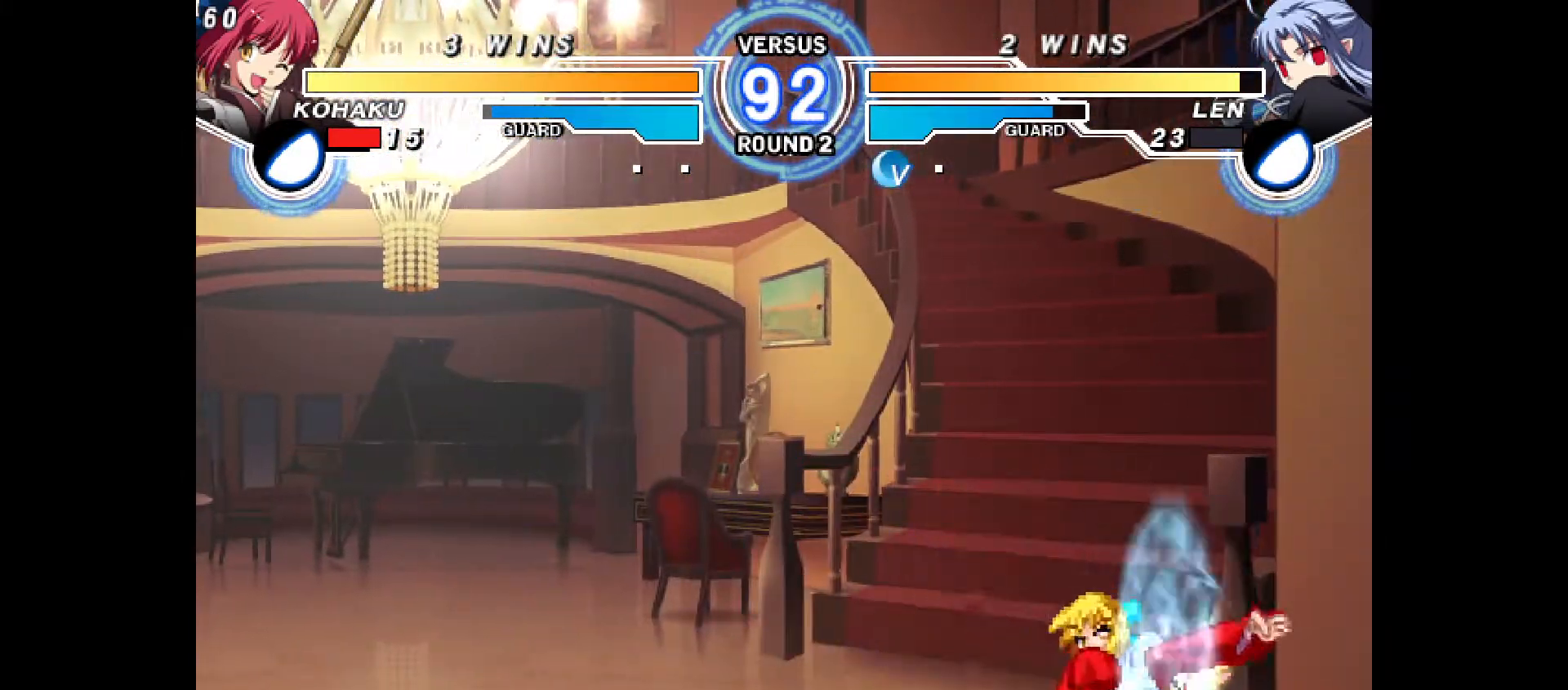
{"buttons": ["DPAD_RIGHT"], "events": [[117, "DPAD_UP", "down"], [267, "DPAD_RIGHT", "down"], [283, "DPAD_UP", "up"], [317, "TRIANGLE", "down"], [367, "TRIANGLE", "up"]]}
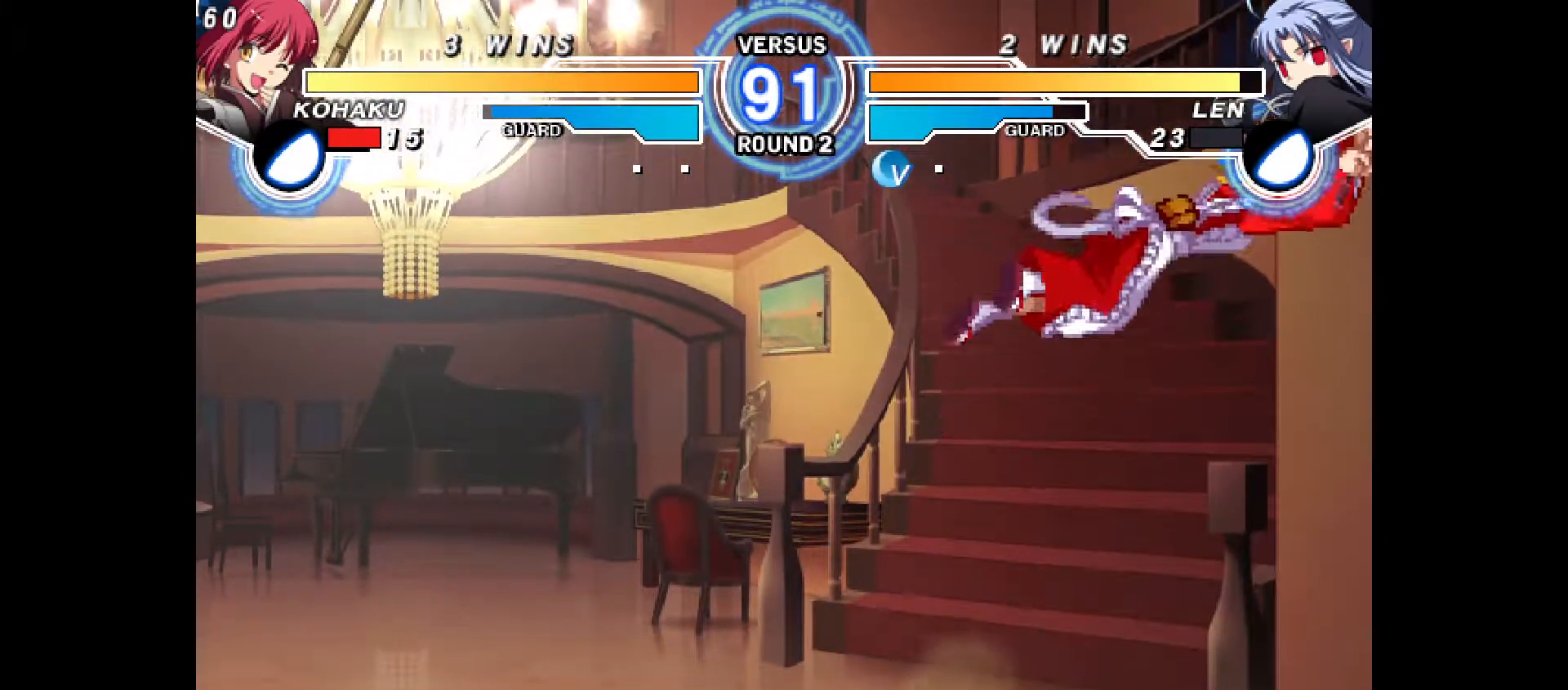
{"buttons": ["DPAD_DOWN", "DPAD_LEFT"], "events": [[17, "DPAD_RIGHT", "up"], [67, "R2", "down"], [117, "R2", "up"], [283, "DPAD_DOWN", "down"], [283, "DPAD_LEFT", "down"]]}
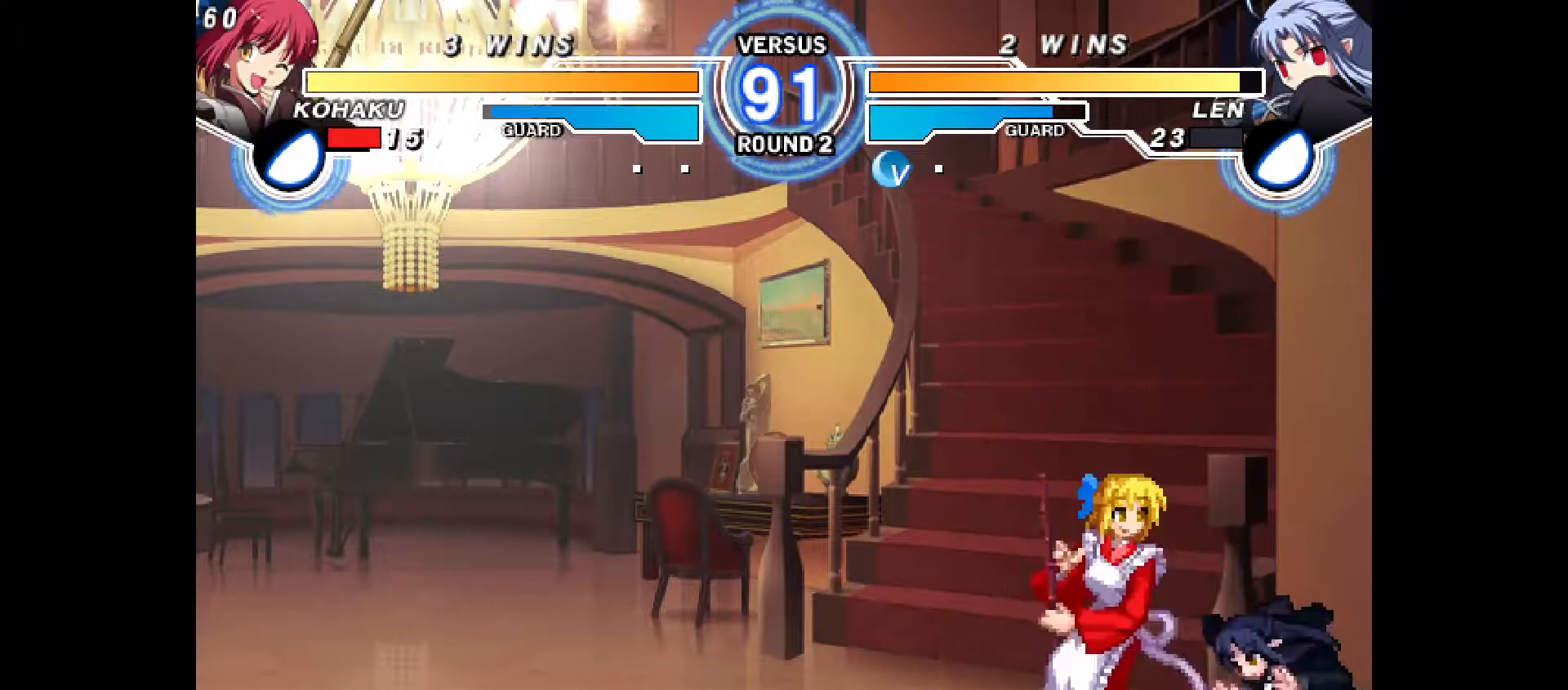
{"buttons": ["DPAD_DOWN", "DPAD_LEFT"], "events": [[333, "DPAD_UP", "down"], [383, "DPAD_UP", "up"]]}
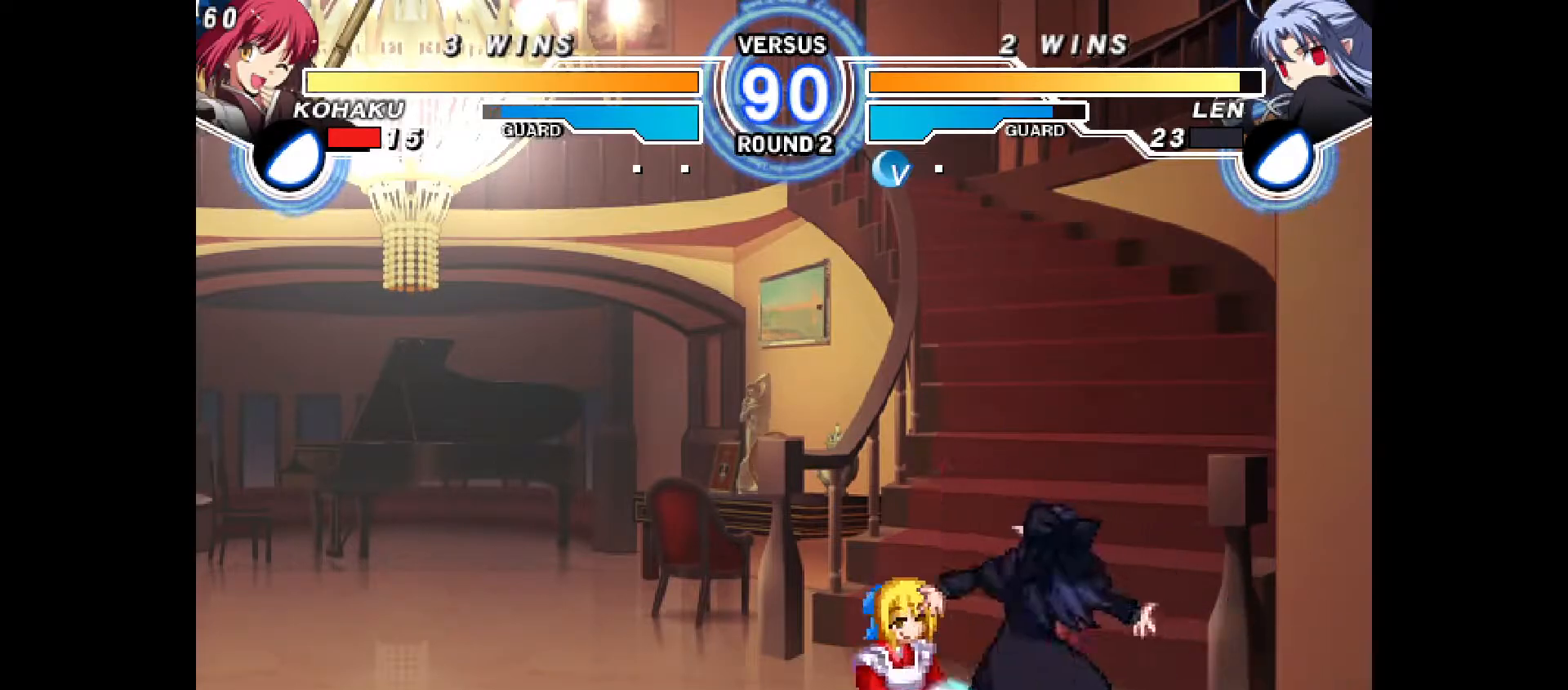
{"buttons": ["DPAD_DOWN", "DPAD_LEFT"], "events": [[233, "L1", "down"], [400, "L1", "up"], [417, "R1", "down"], [483, "R1", "up"]]}
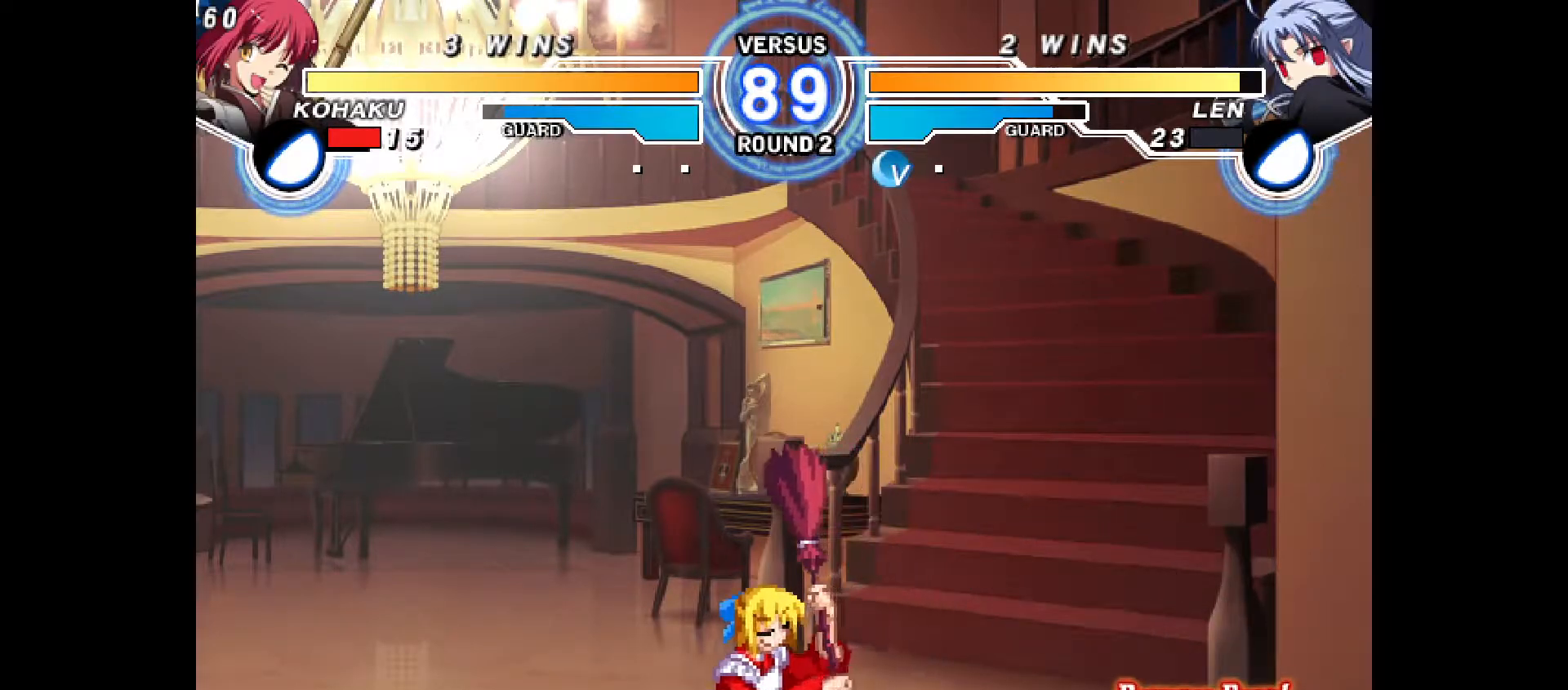
{"buttons": ["TRIANGLE", "DPAD_LEFT"], "events": [[317, "DPAD_DOWN", "up"], [450, "TRIANGLE", "down"]]}
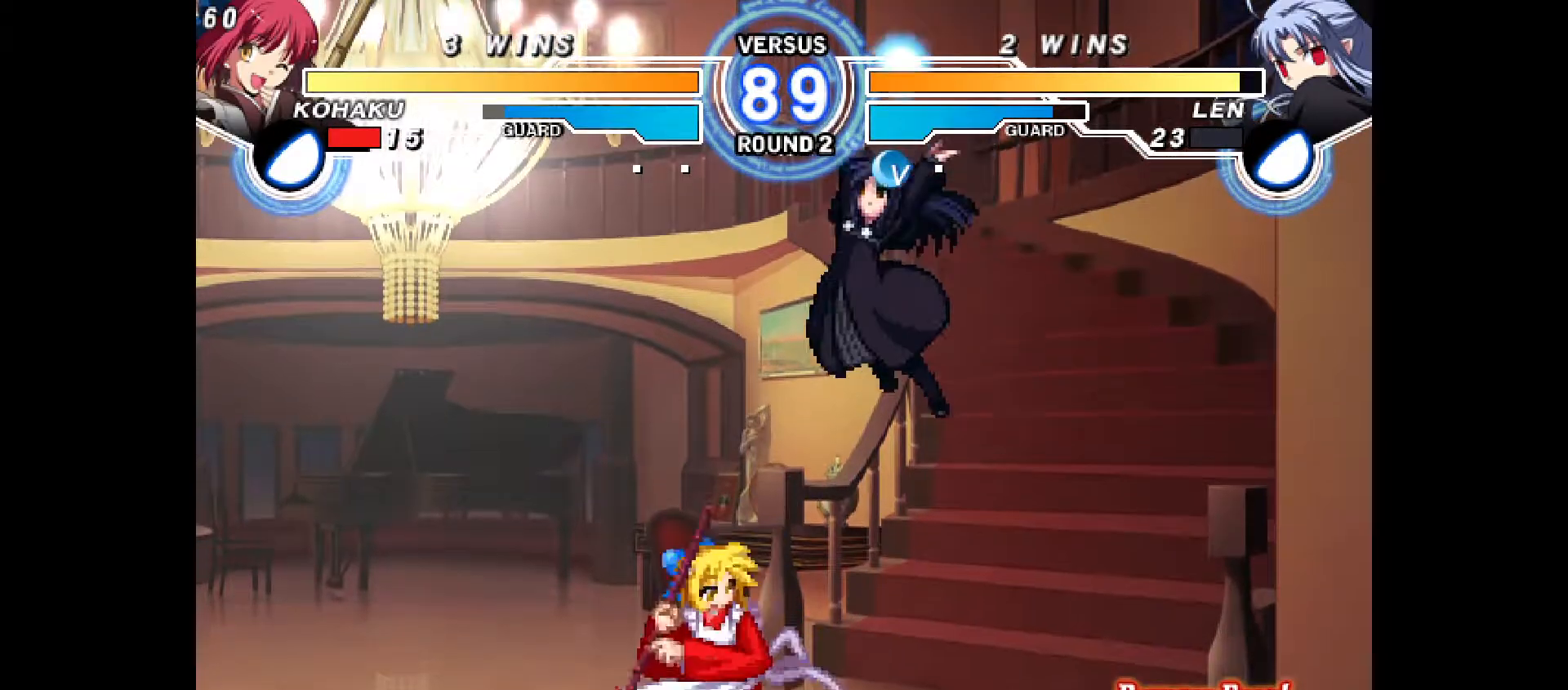
{"buttons": ["DPAD_LEFT"], "events": [[200, "TRIANGLE", "up"], [417, "R2", "down"], [483, "R2", "up"]]}
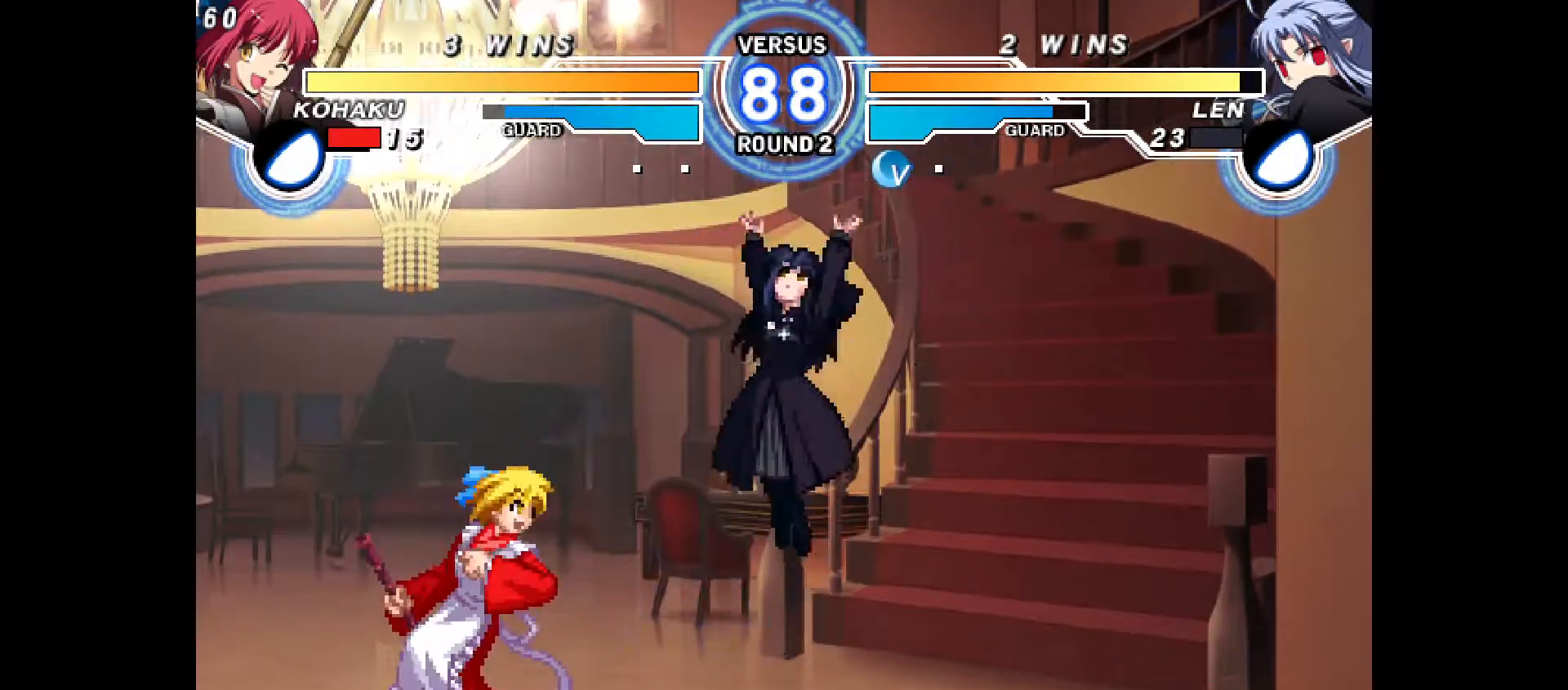
{"buttons": [], "events": [[17, "DPAD_DOWN", "down"], [67, "DPAD_DOWN", "up"], [350, "DPAD_LEFT", "up"]]}
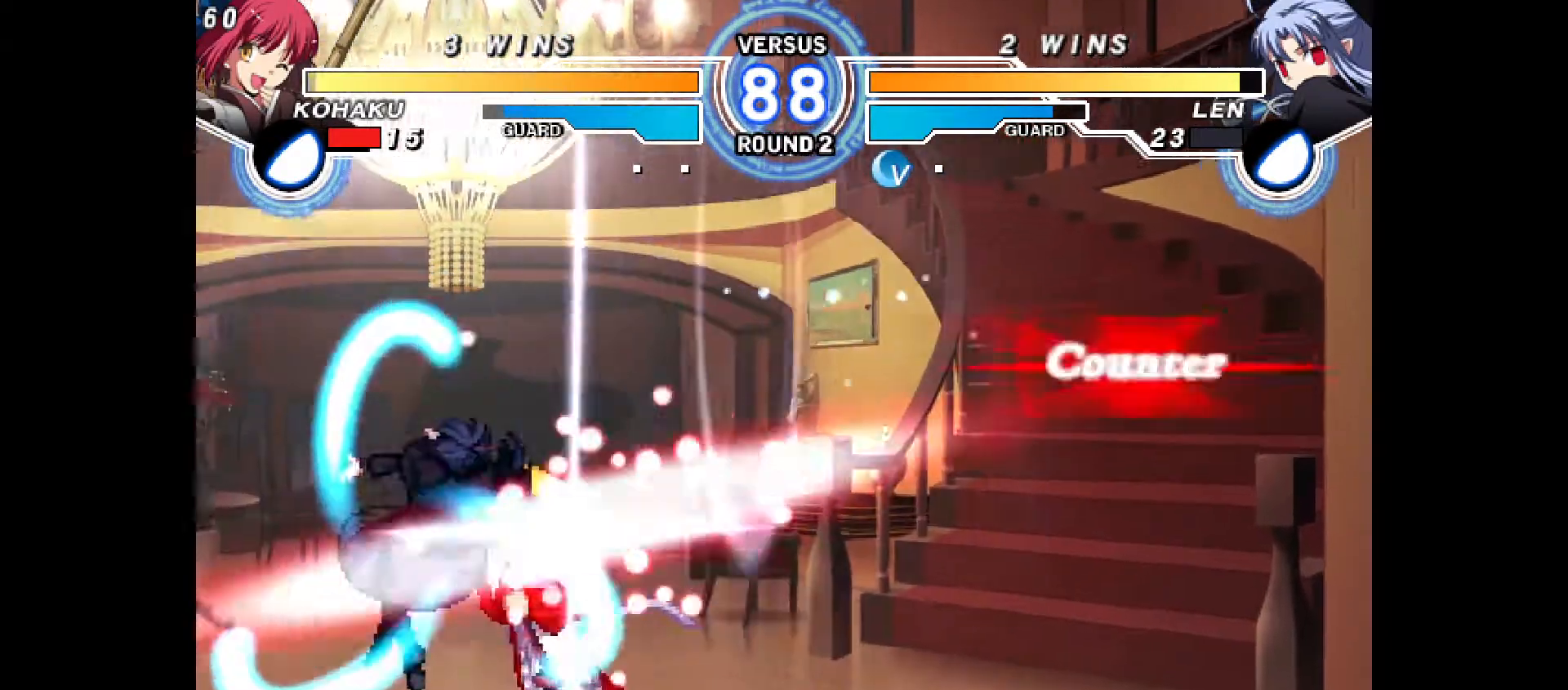
{"buttons": ["DPAD_DOWN", "DPAD_RIGHT"]}
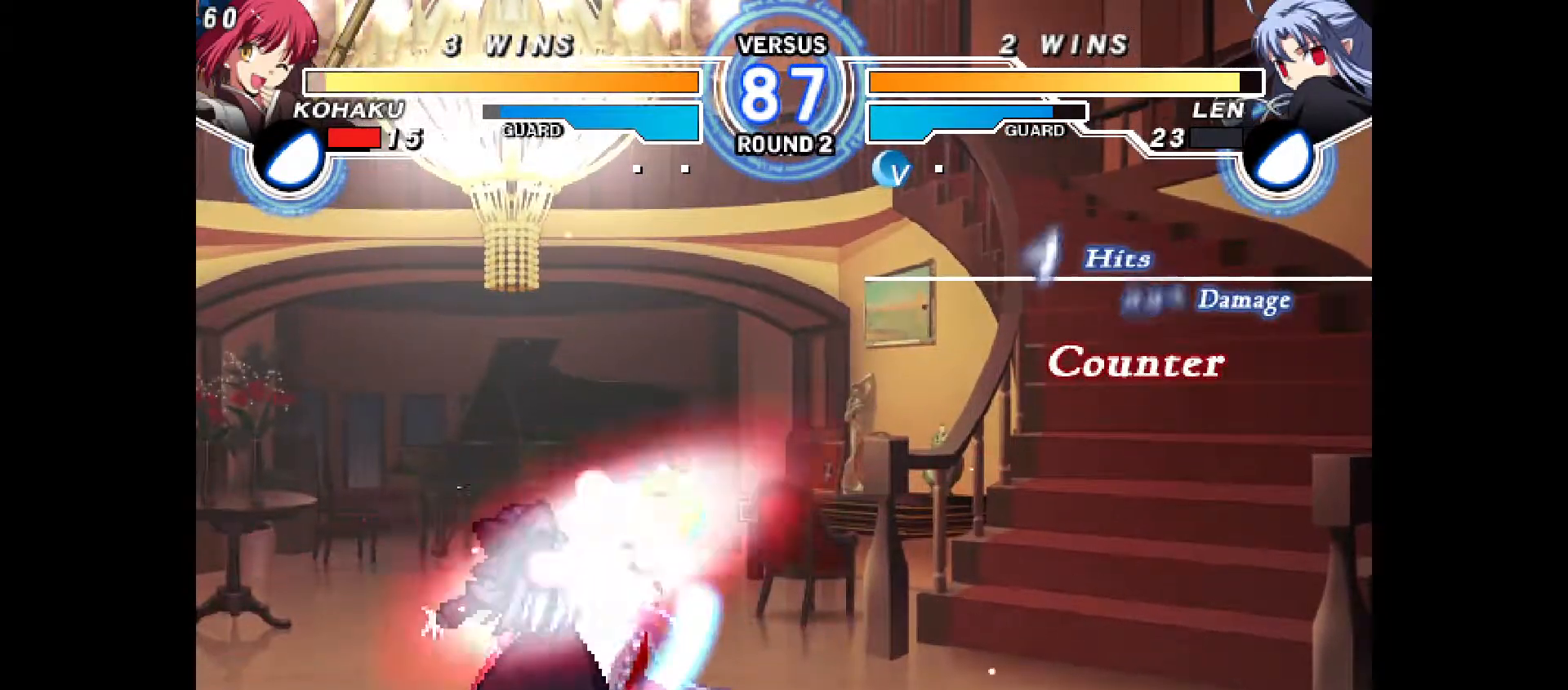
{"buttons": ["R1"], "events": [[183, "CIRCLE", "down"], [183, "CROSS", "down"], [283, "CIRCLE", "up"], [283, "CROSS", "up"], [283, "TRIANGLE", "down"], [317, "DPAD_DOWN", "up"], [333, "TRIANGLE", "up"], [350, "CIRCLE", "down"], [350, "R1", "down"], [367, "CROSS", "down"], [433, "CIRCLE", "up"], [433, "CROSS", "up"], [483, "DPAD_RIGHT", "up"]]}
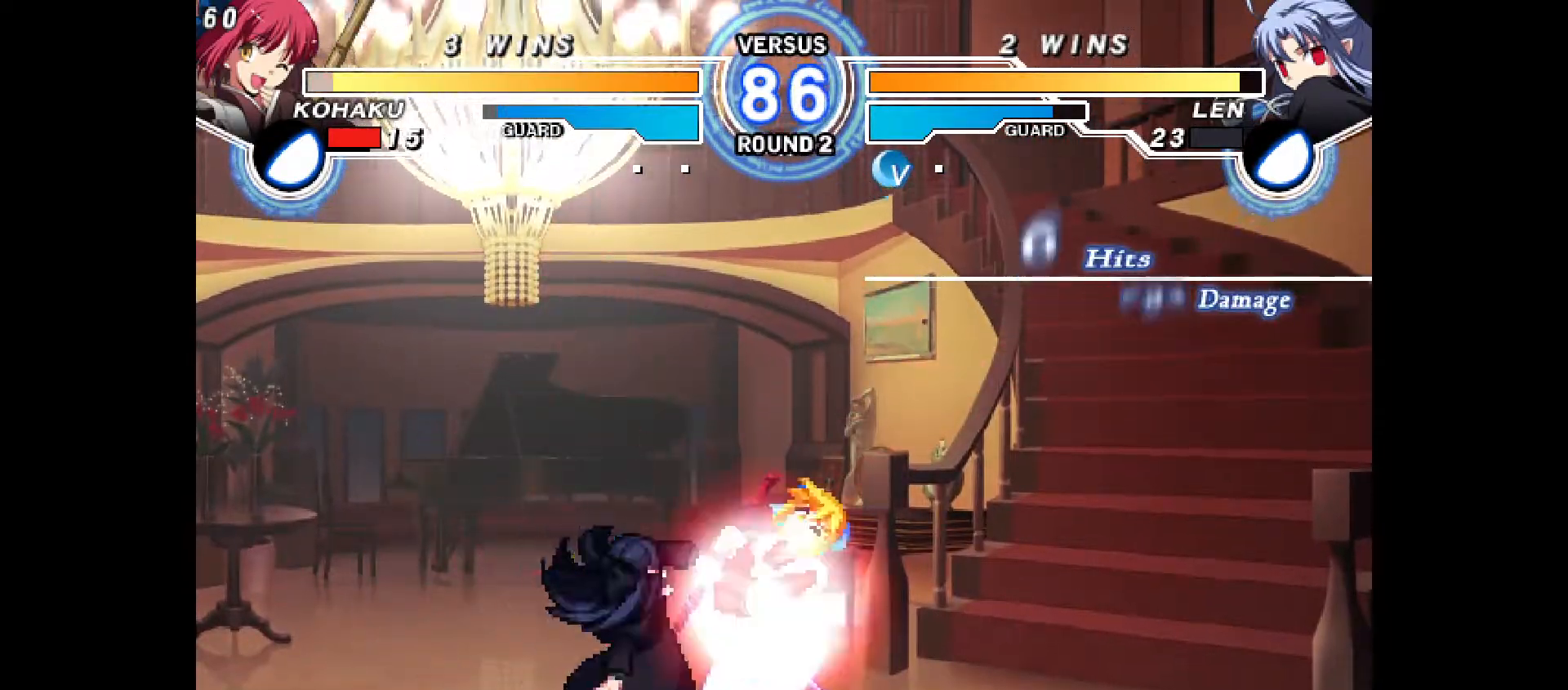
{"buttons": ["CROSS", "CIRCLE", "DPAD_RIGHT"], "events": [[33, "CIRCLE", "down"], [33, "CROSS", "down"], [33, "R1", "up"], [50, "R1", "down"], [67, "DPAD_RIGHT", "down"], [67, "R1", "up"], [117, "CIRCLE", "up"], [117, "CROSS", "up"], [183, "DPAD_RIGHT", "up"], [217, "CIRCLE", "down"], [217, "CROSS", "down"], [233, "DPAD_RIGHT", "down"], [317, "CIRCLE", "up"], [317, "CROSS", "up"], [367, "DPAD_RIGHT", "up"], [400, "CIRCLE", "down"], [400, "CROSS", "down"], [400, "DPAD_RIGHT", "down"]]}
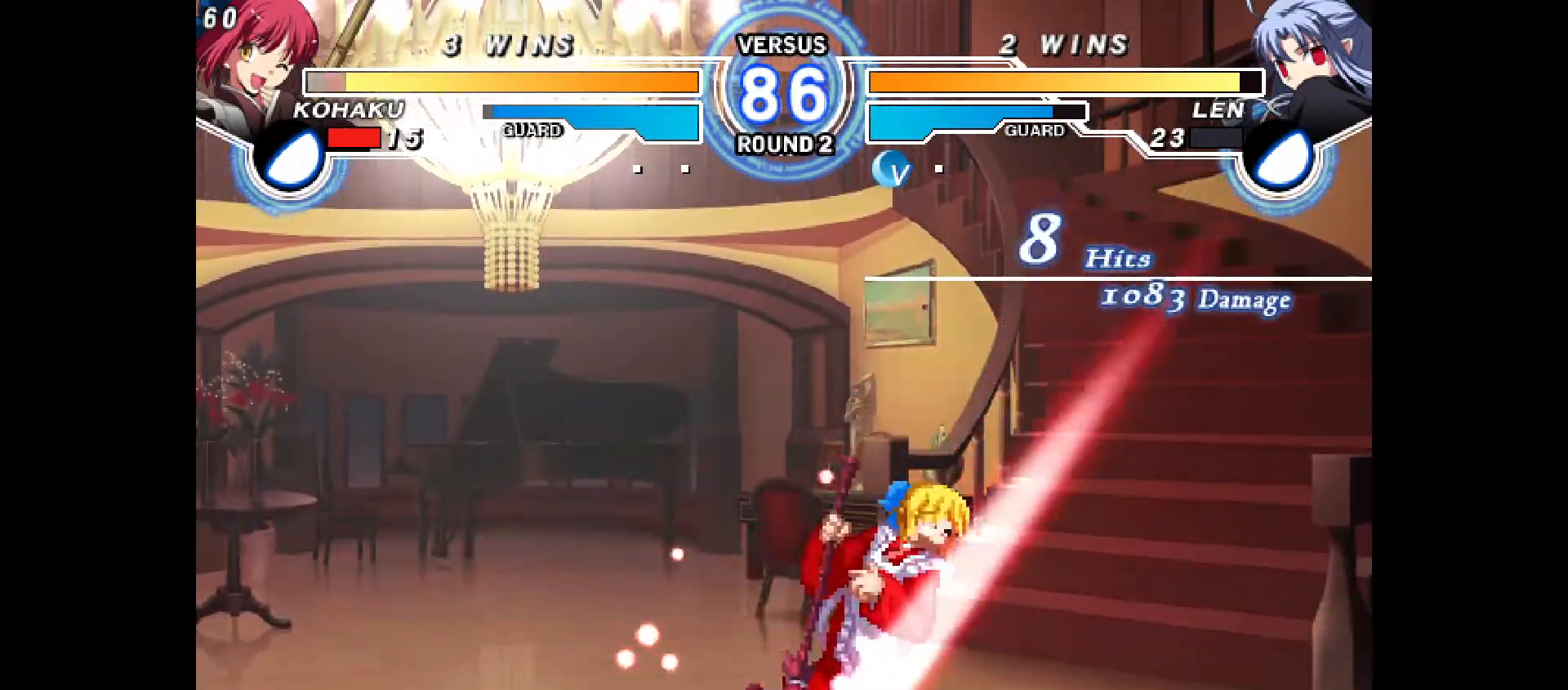
{"buttons": [], "events": [[33, "CIRCLE", "up"], [33, "CROSS", "up"], [67, "DPAD_RIGHT", "up"], [200, "CIRCLE", "down"], [200, "CROSS", "down"], [200, "DPAD_RIGHT", "down"], [383, "CROSS", "up"], [400, "CIRCLE", "up"], [400, "DPAD_RIGHT", "up"]]}
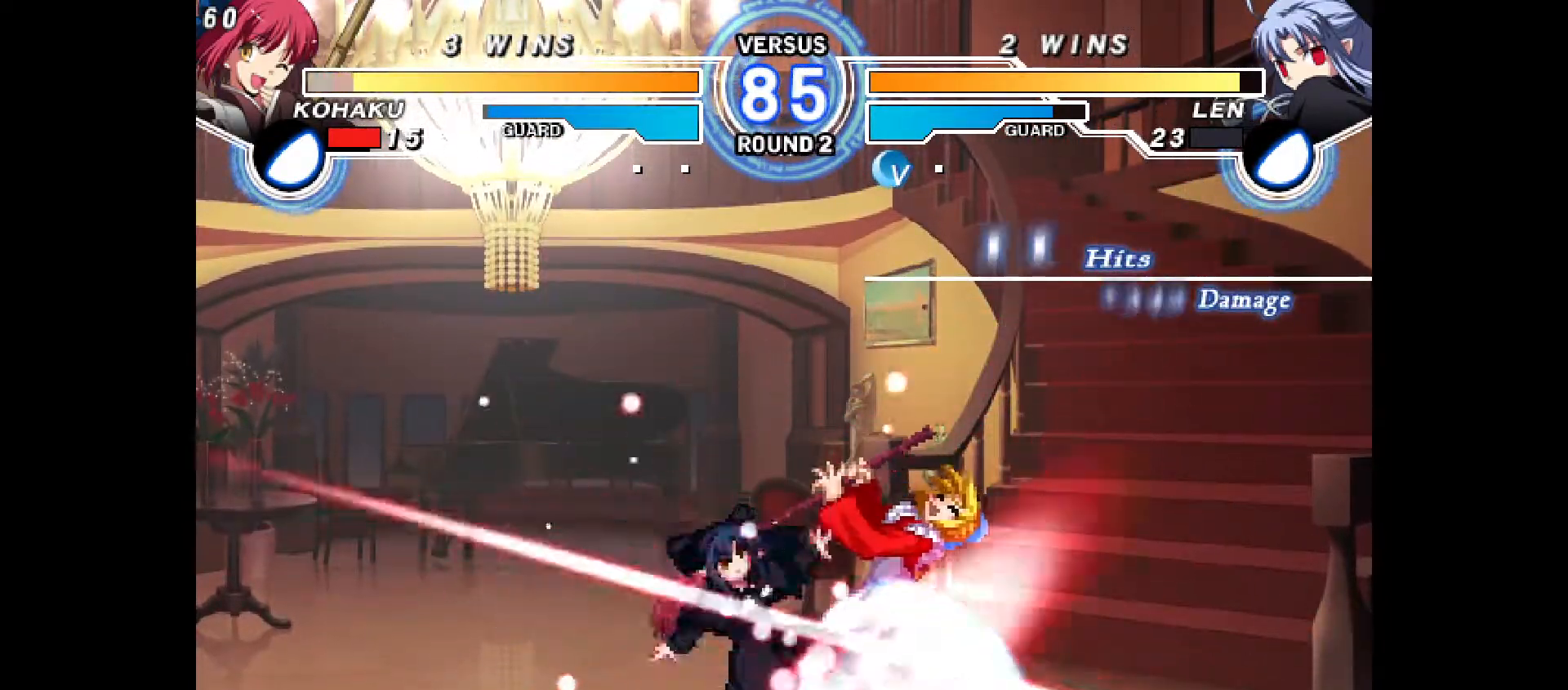
{"buttons": ["CROSS", "CIRCLE"], "events": [[17, "DPAD_LEFT", "down"], [33, "CIRCLE", "down"], [67, "CROSS", "down"], [67, "L1", "down"], [117, "L1", "up"], [150, "CIRCLE", "up"], [150, "CROSS", "up"], [167, "DPAD_LEFT", "up"], [267, "CIRCLE", "down"], [267, "CROSS", "down"], [283, "DPAD_LEFT", "down"], [283, "L1", "down"], [333, "DPAD_RIGHT", "down"], [333, "L1", "up"], [350, "DPAD_LEFT", "up"], [367, "CIRCLE", "up"], [367, "CROSS", "up"], [450, "DPAD_RIGHT", "up"], [467, "CIRCLE", "down"], [483, "CROSS", "down"]]}
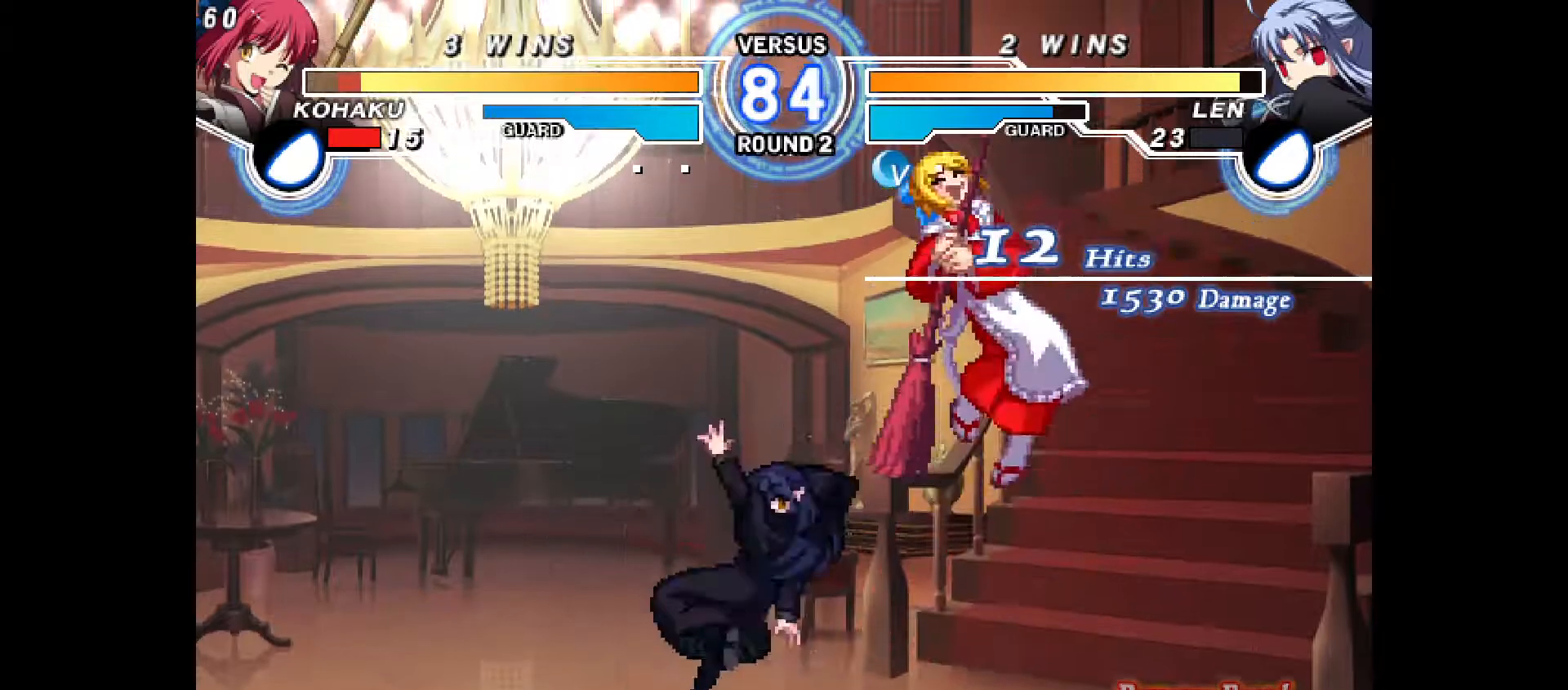
{"buttons": ["CROSS", "CIRCLE", "DPAD_RIGHT"], "events": [[50, "DPAD_RIGHT", "down"], [67, "CROSS", "up"], [83, "CIRCLE", "up"], [133, "DPAD_RIGHT", "up"], [167, "CIRCLE", "down"], [200, "CROSS", "down"], [200, "DPAD_RIGHT", "down"], [283, "CROSS", "up"], [317, "CIRCLE", "up"], [317, "DPAD_RIGHT", "up"], [367, "DPAD_RIGHT", "down"], [400, "CIRCLE", "down"], [400, "CROSS", "down"]]}
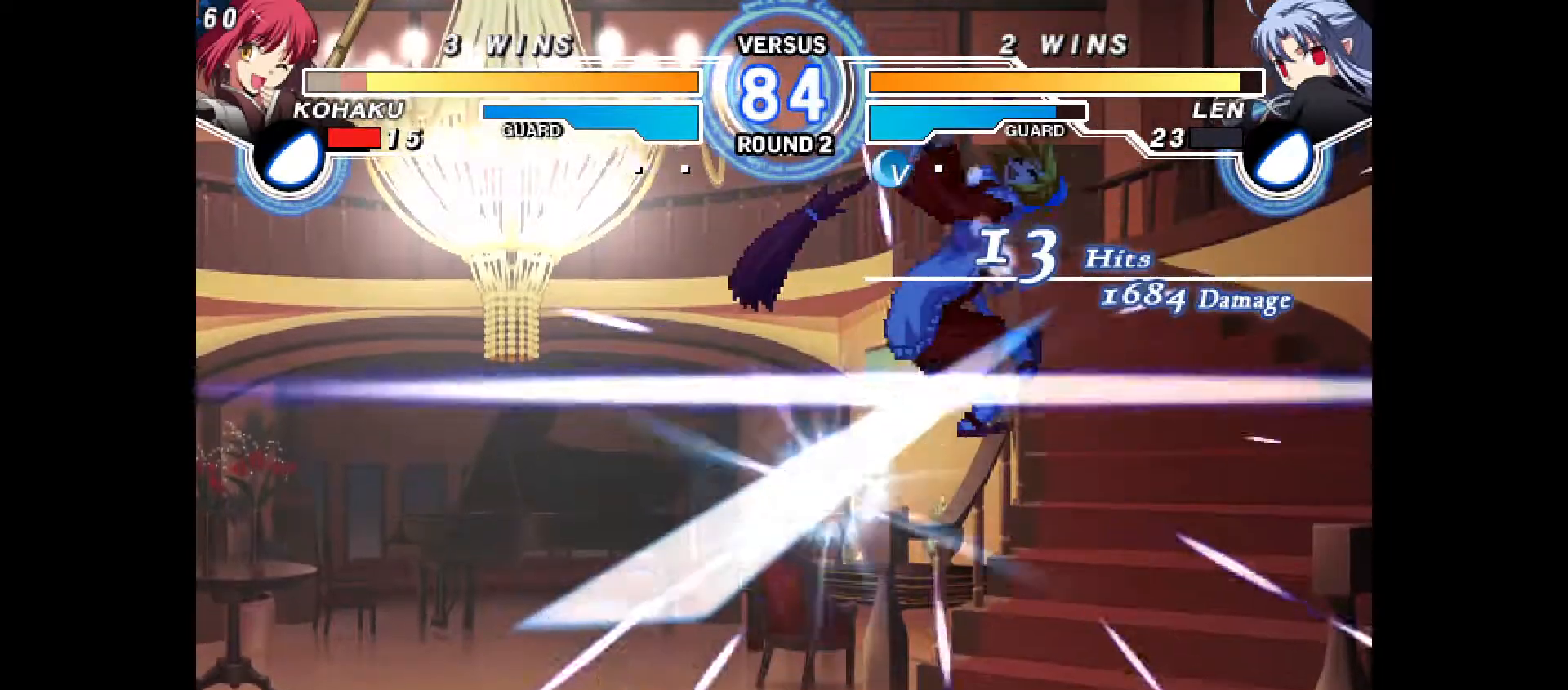
{"buttons": ["CIRCLE"], "events": [[33, "CROSS", "up"], [67, "CIRCLE", "up"], [67, "DPAD_RIGHT", "up"], [317, "TRIANGLE", "down"], [383, "DPAD_LEFT", "down"], [383, "TRIANGLE", "up"], [400, "CIRCLE", "down"], [400, "CROSS", "down"], [483, "CROSS", "up"], [483, "DPAD_LEFT", "up"]]}
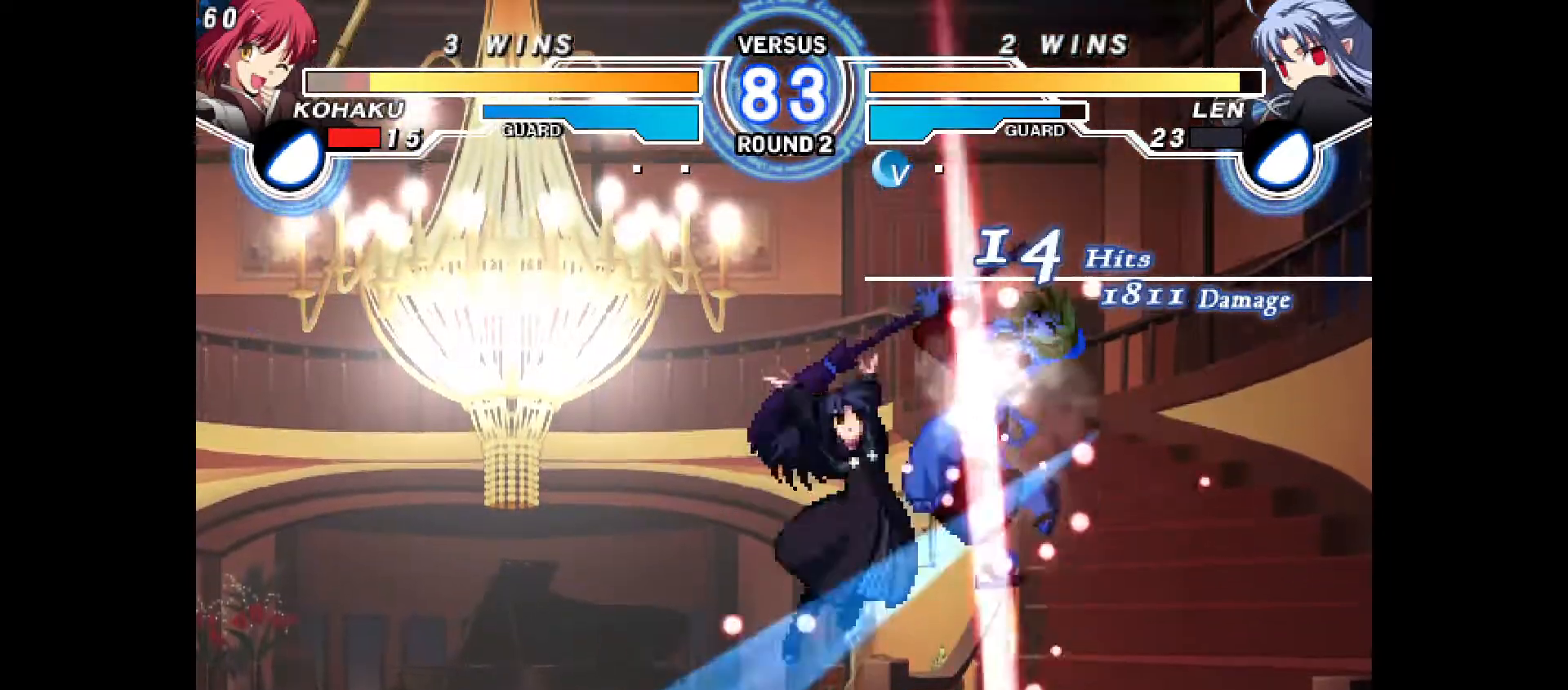
{"buttons": ["CROSS", "CIRCLE", "DPAD_LEFT"], "events": [[17, "CIRCLE", "up"], [100, "CIRCLE", "down"], [117, "CROSS", "down"], [133, "DPAD_RIGHT", "down"], [183, "SQUARE", "down"], [233, "CIRCLE", "up"], [233, "CROSS", "up"], [267, "SQUARE", "up"], [317, "DPAD_RIGHT", "up"], [450, "DPAD_LEFT", "down"], [483, "CIRCLE", "down"], [483, "CROSS", "down"]]}
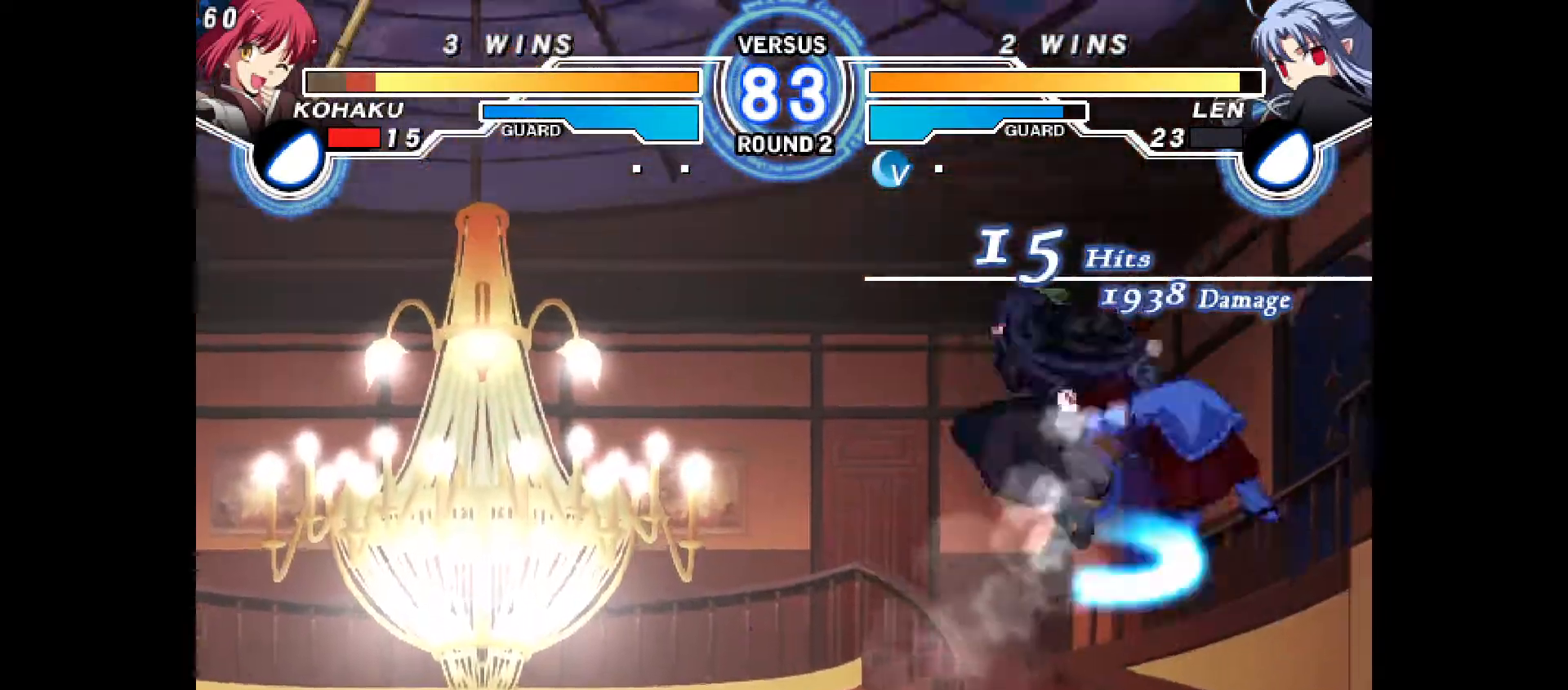
{"buttons": ["R2"], "events": [[133, "CROSS", "up"], [150, "CIRCLE", "up"], [150, "DPAD_LEFT", "up"], [233, "CIRCLE", "down"], [233, "DPAD_RIGHT", "down"], [267, "CROSS", "down"], [450, "CIRCLE", "up"], [450, "CROSS", "up"], [467, "R2", "down"], [483, "DPAD_RIGHT", "up"]]}
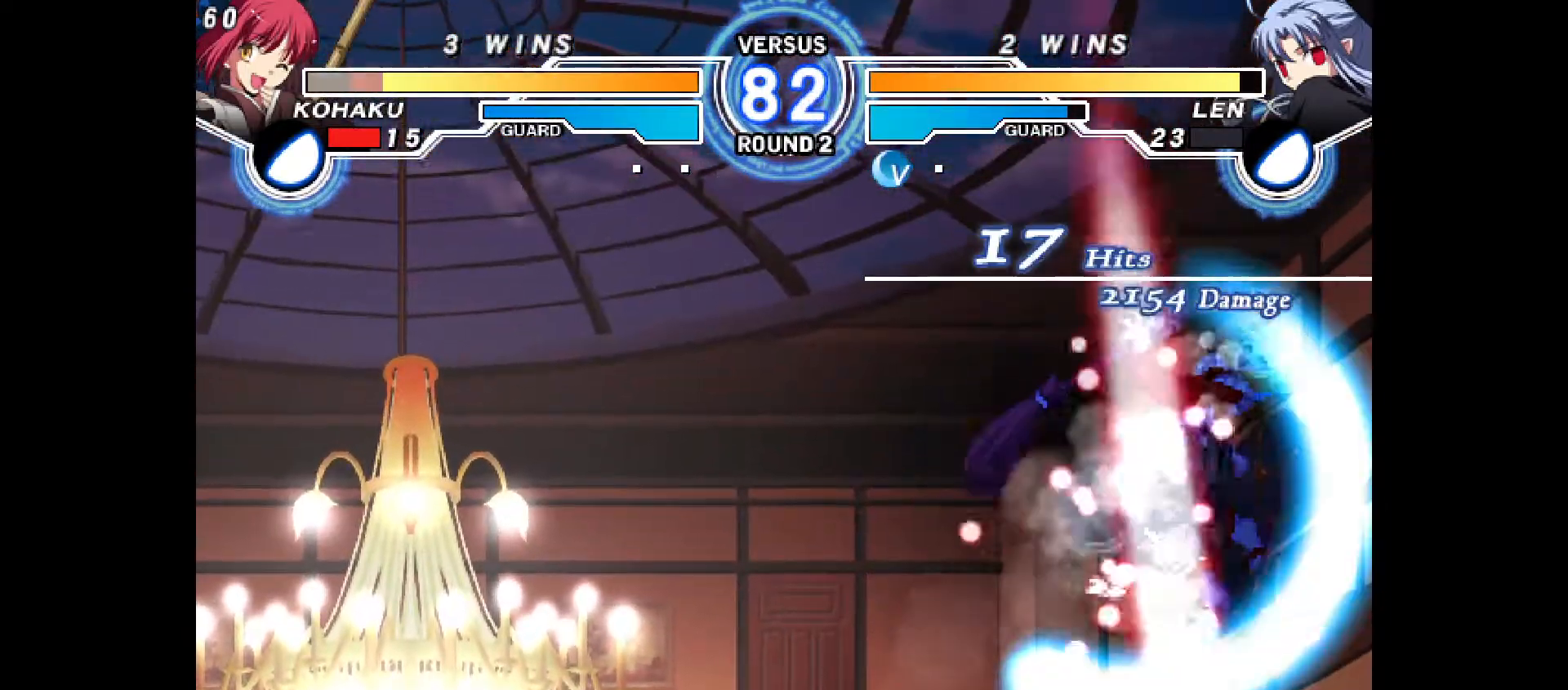
{"buttons": ["CIRCLE", "DPAD_RIGHT"], "events": [[67, "CIRCLE", "down"], [67, "CROSS", "down"], [67, "R2", "up"], [150, "CIRCLE", "up"], [150, "CROSS", "up"], [150, "DPAD_RIGHT", "down"], [150, "R1", "down"], [200, "DPAD_RIGHT", "up"], [233, "CIRCLE", "down"], [250, "CROSS", "down"], [283, "CIRCLE", "up"], [283, "CROSS", "up"], [300, "DPAD_RIGHT", "down"], [367, "CIRCLE", "down"], [367, "CROSS", "down"], [367, "DPAD_RIGHT", "up"], [400, "CROSS", "up"], [417, "CIRCLE", "up"], [450, "DPAD_RIGHT", "down"], [483, "CIRCLE", "down"], [500, "R1", "up"]]}